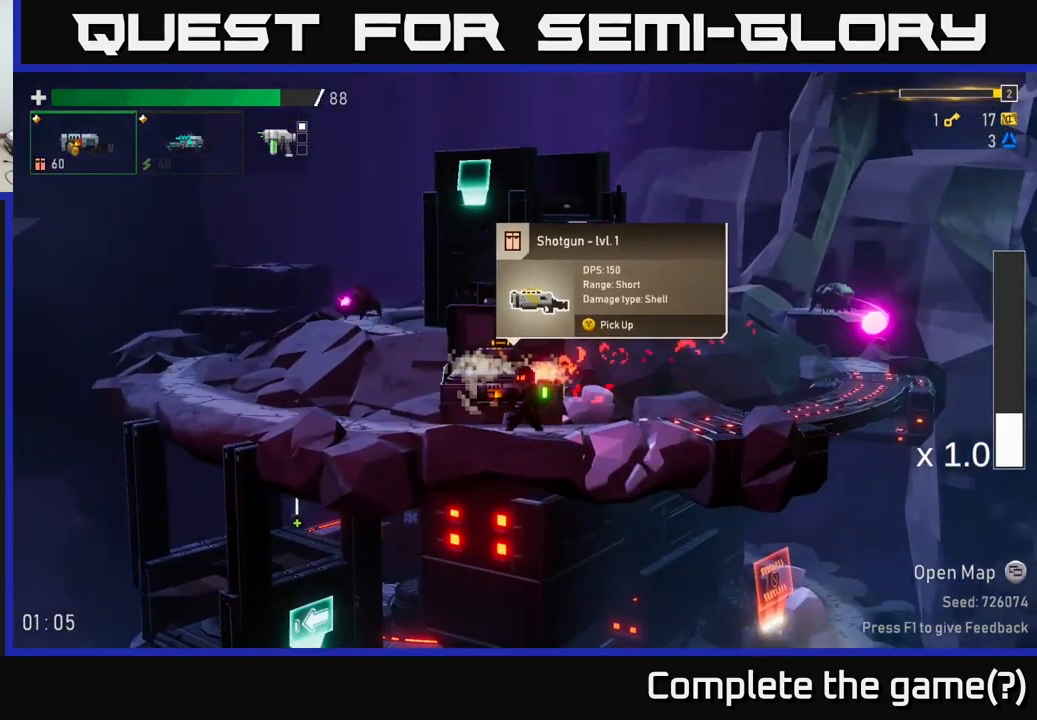
Gameplay with a controller (Xbox layout); each line is a JSON object with the inputs held at the frame after it (dt_ms = milliseconds from this image to that frame). "events" lists button and stick changes between this image and that frame as [ms after this image, input, new state], when the widget could be followed in between. Not read: L3.
{"dt_ms": 500, "buttons": ["A"], "left_stick": "left", "right_stick": "center", "events": [[366, "left_stick", "left"], [416, "A", "down"]]}
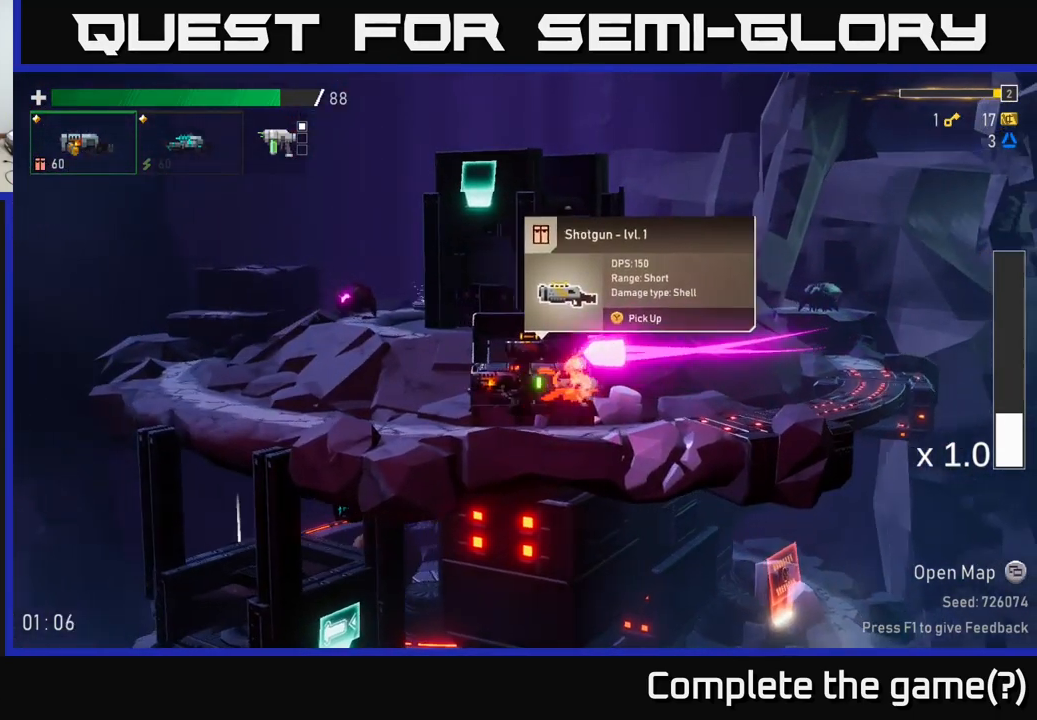
{"dt_ms": 500, "buttons": [], "left_stick": "left", "right_stick": "center", "events": [[116, "A", "up"], [183, "A", "down"], [300, "A", "up"]]}
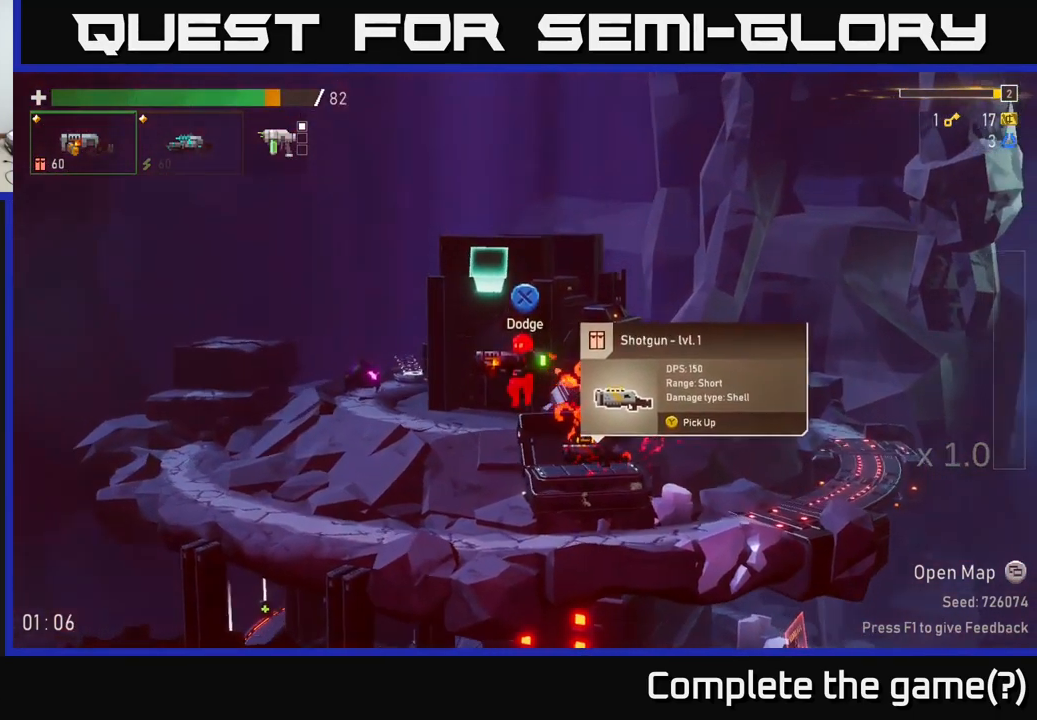
{"dt_ms": 500, "buttons": [], "left_stick": "center", "right_stick": "center", "events": [[33, "left_stick", "center"]]}
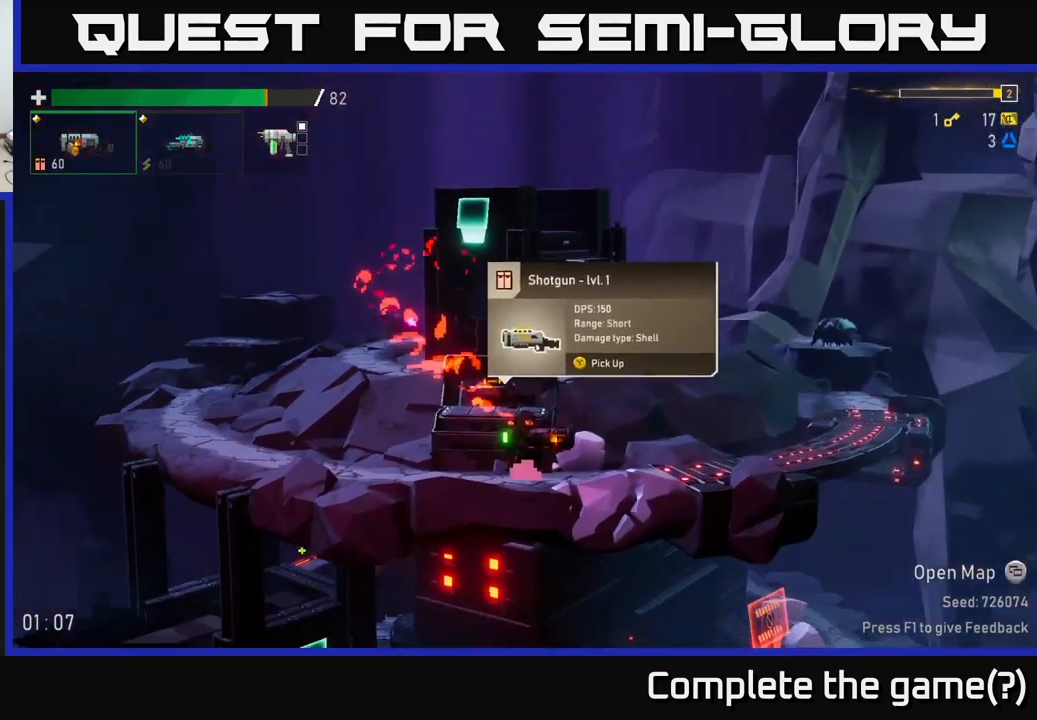
{"dt_ms": 500, "buttons": [], "left_stick": "center", "right_stick": "center", "events": []}
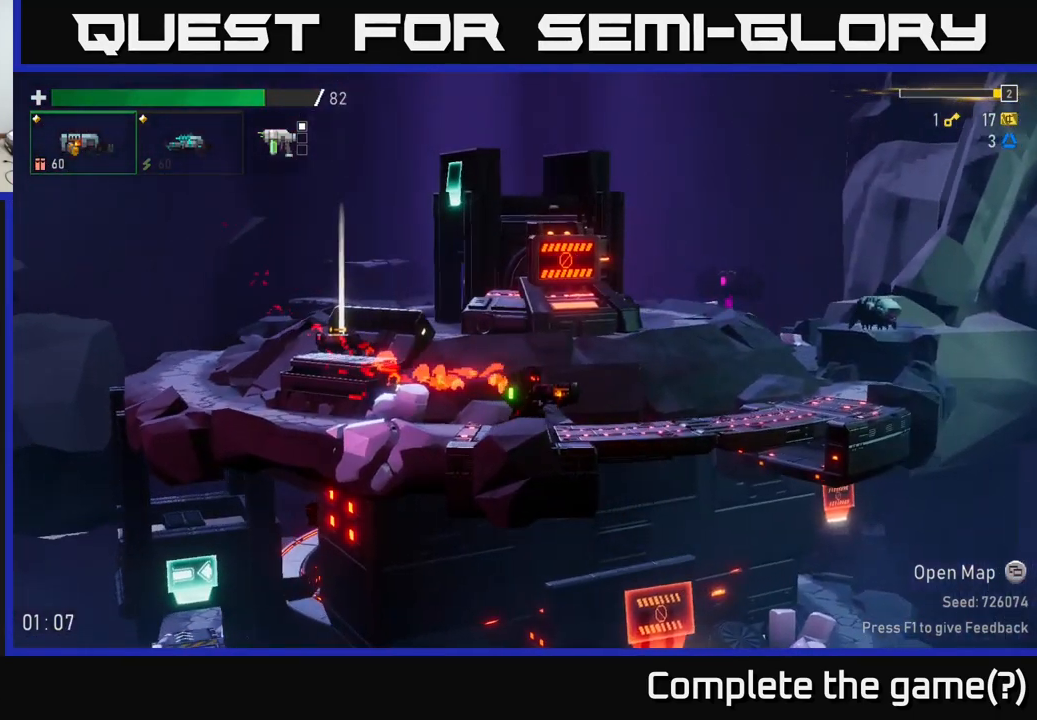
{"dt_ms": 500, "buttons": [], "left_stick": "center", "right_stick": "center"}
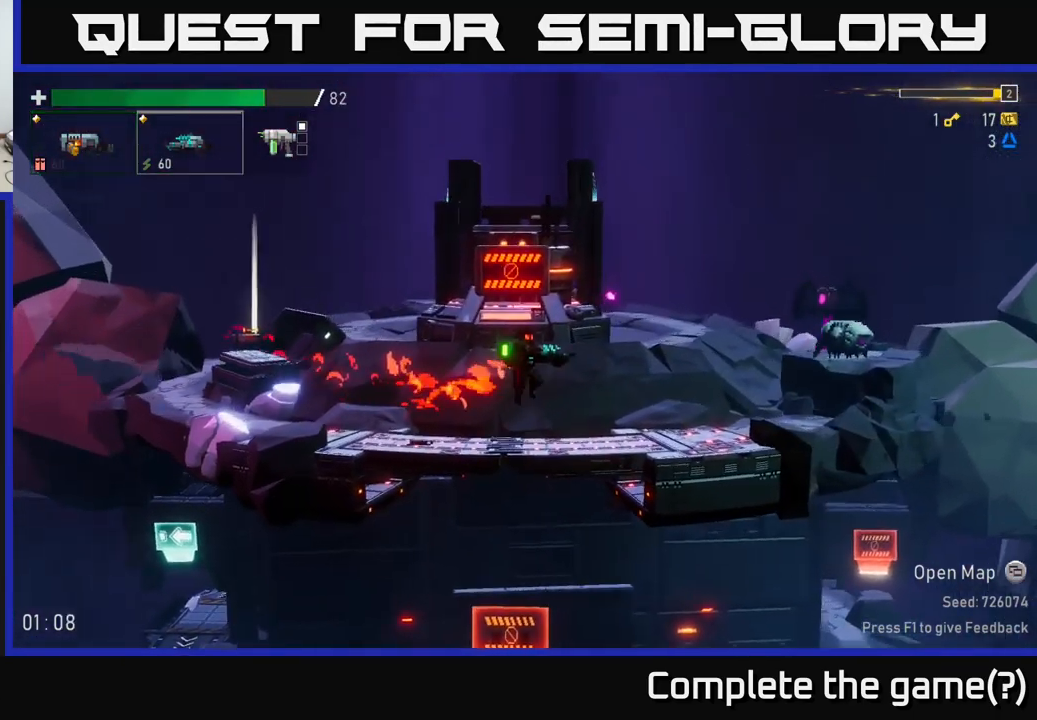
{"dt_ms": 500, "buttons": [], "left_stick": "center", "right_stick": "center", "events": [[33, "R2", "down"], [150, "R2", "up"]]}
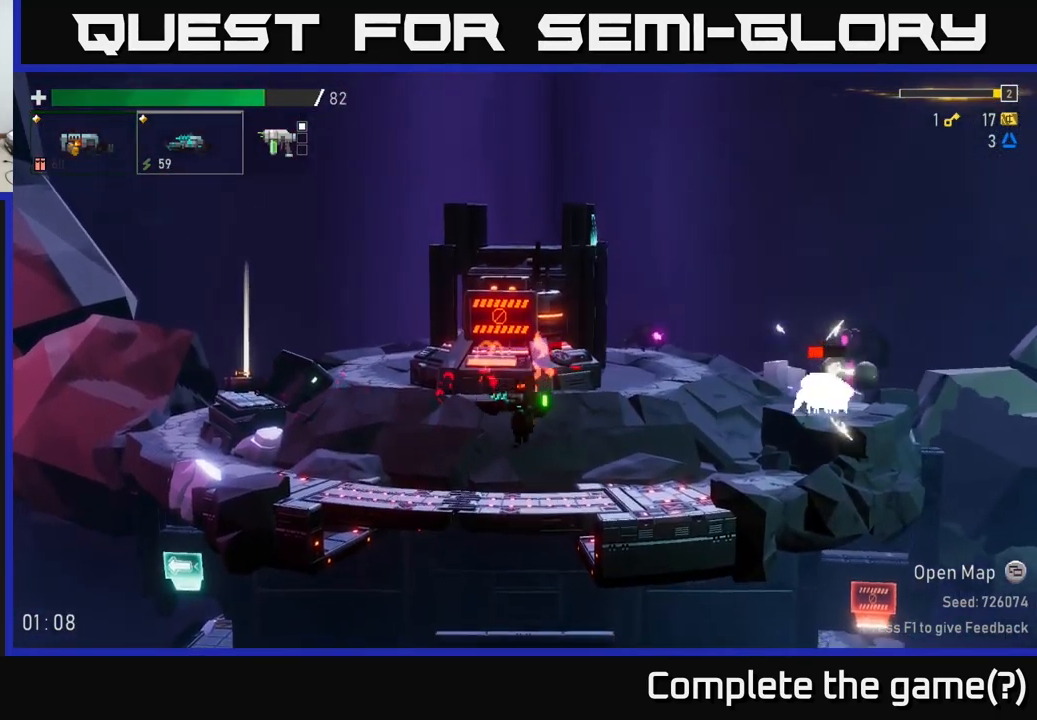
{"dt_ms": 500, "buttons": ["A"], "left_stick": "center", "right_stick": "center", "events": [[16, "R2", "down"], [116, "R2", "up"], [417, "A", "down"]]}
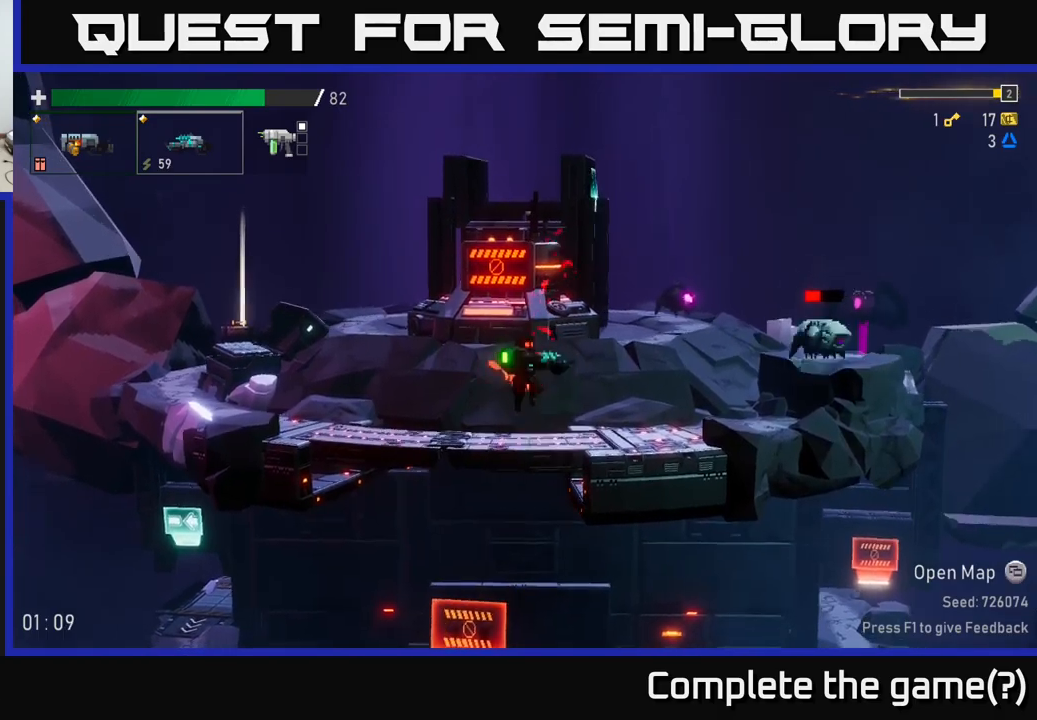
{"dt_ms": 500, "buttons": [], "left_stick": "left", "right_stick": "center", "events": [[33, "A", "up"], [50, "R2", "down"], [133, "left_stick", "left"], [167, "R2", "up"]]}
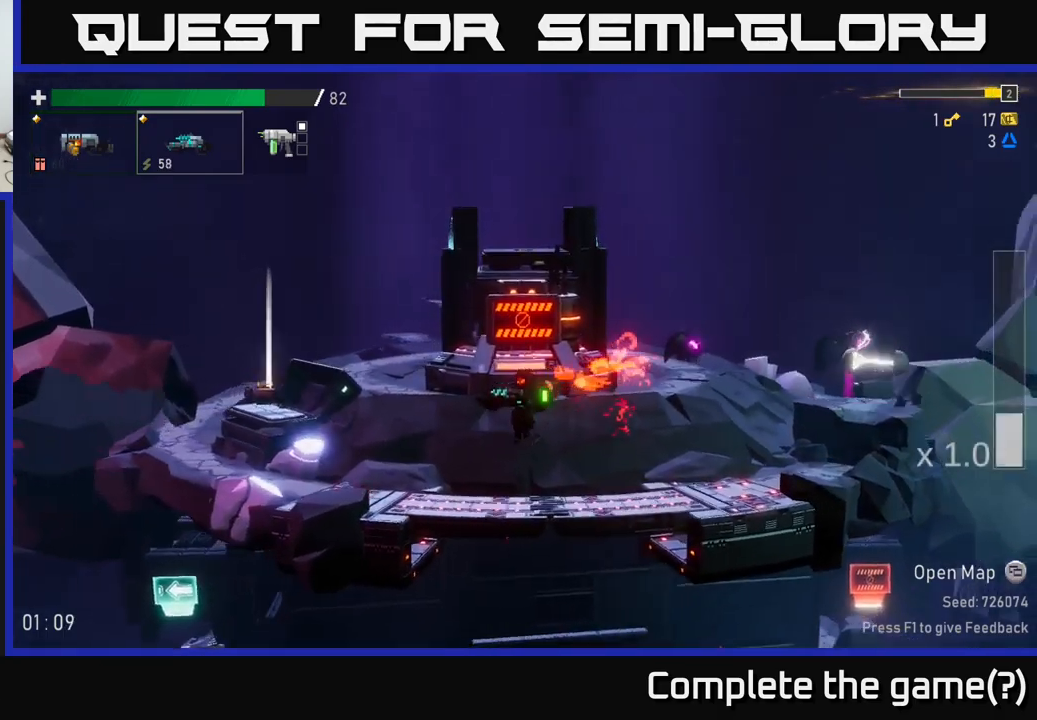
{"dt_ms": 500, "buttons": [], "left_stick": "left", "right_stick": "center", "events": []}
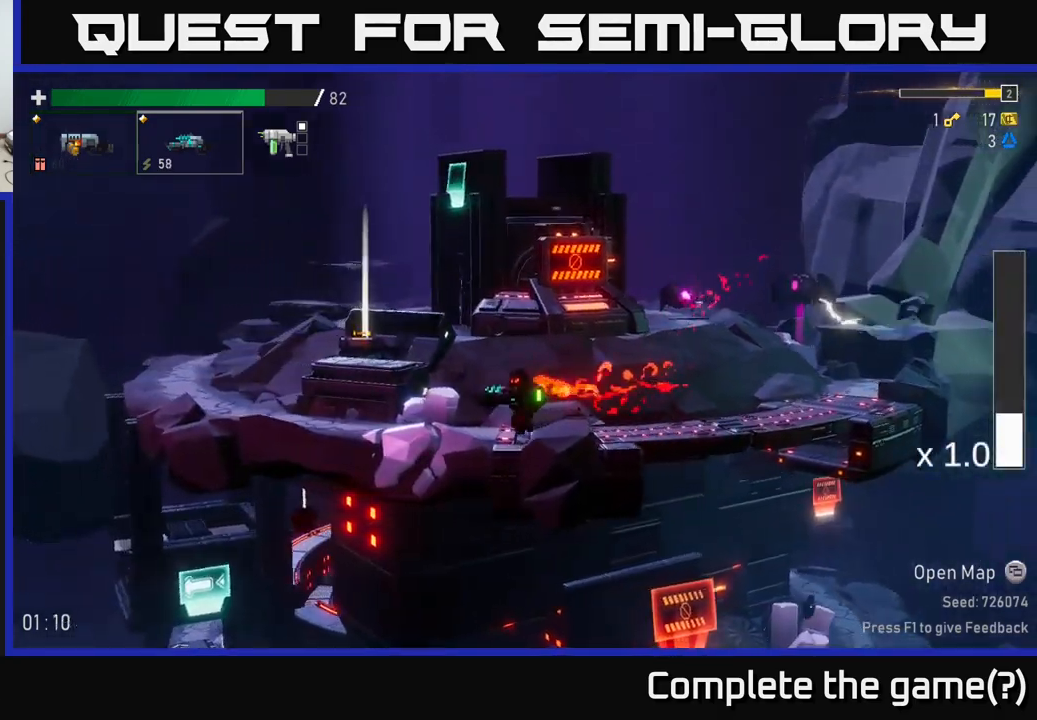
{"dt_ms": 500, "buttons": ["Y"], "left_stick": "center", "right_stick": "center", "events": [[500, "Y", "down"], [500, "left_stick", "center"]]}
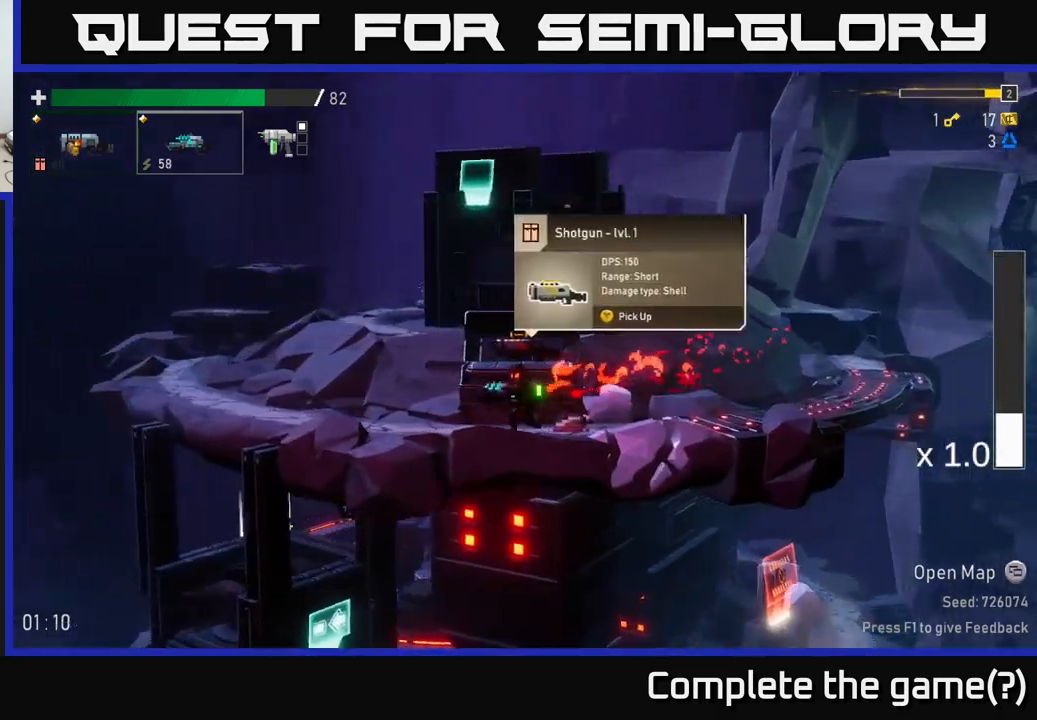
{"dt_ms": 500, "buttons": ["L2"], "left_stick": "center", "right_stick": "center", "events": [[33, "Y", "up"], [500, "L2", "down"]]}
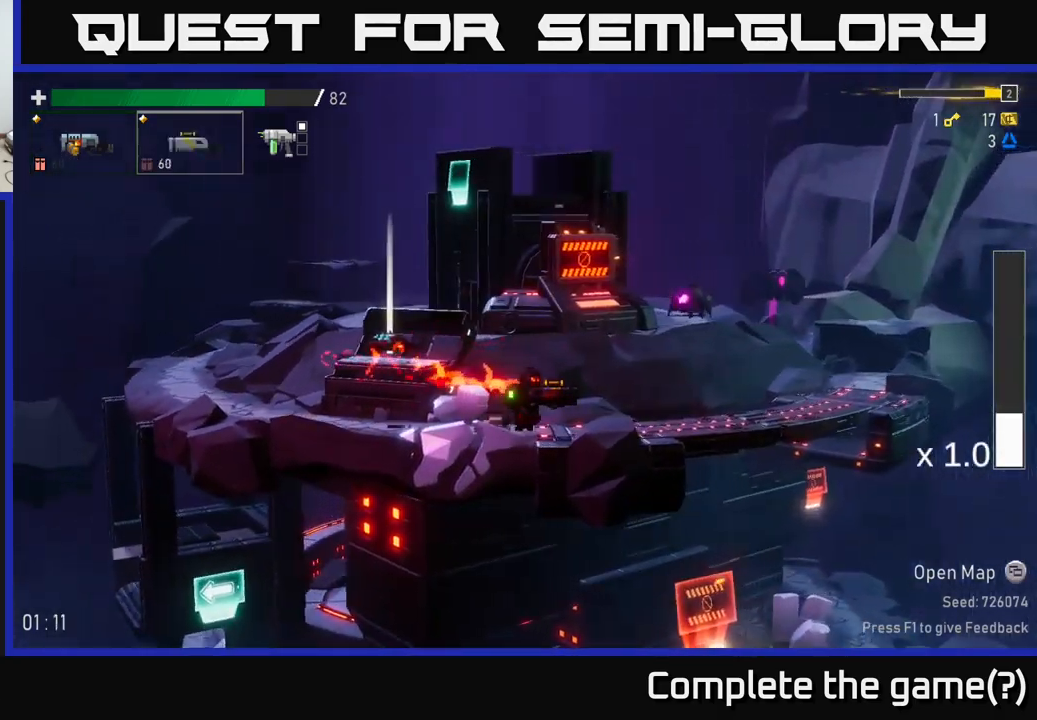
{"dt_ms": 500, "buttons": ["A"], "left_stick": "center", "right_stick": "center", "events": [[100, "L2", "up"], [367, "A", "down"]]}
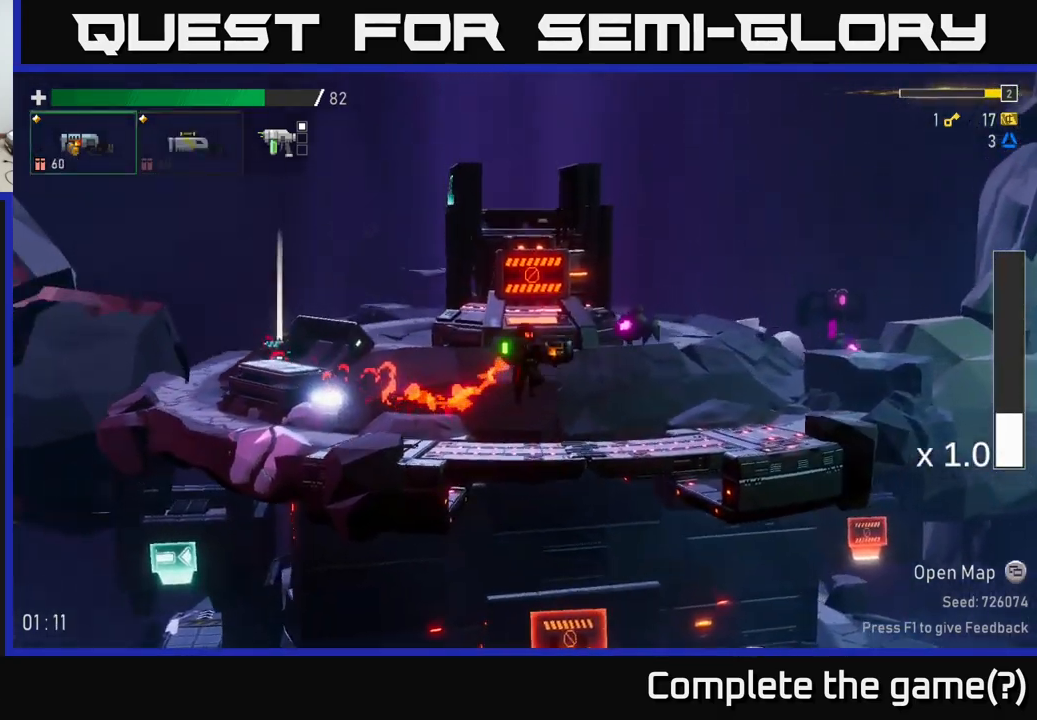
{"dt_ms": 500, "buttons": ["R2"], "left_stick": "center", "right_stick": "center", "events": [[33, "A", "up"], [233, "R2", "down"], [333, "R2", "up"], [433, "R2", "down"]]}
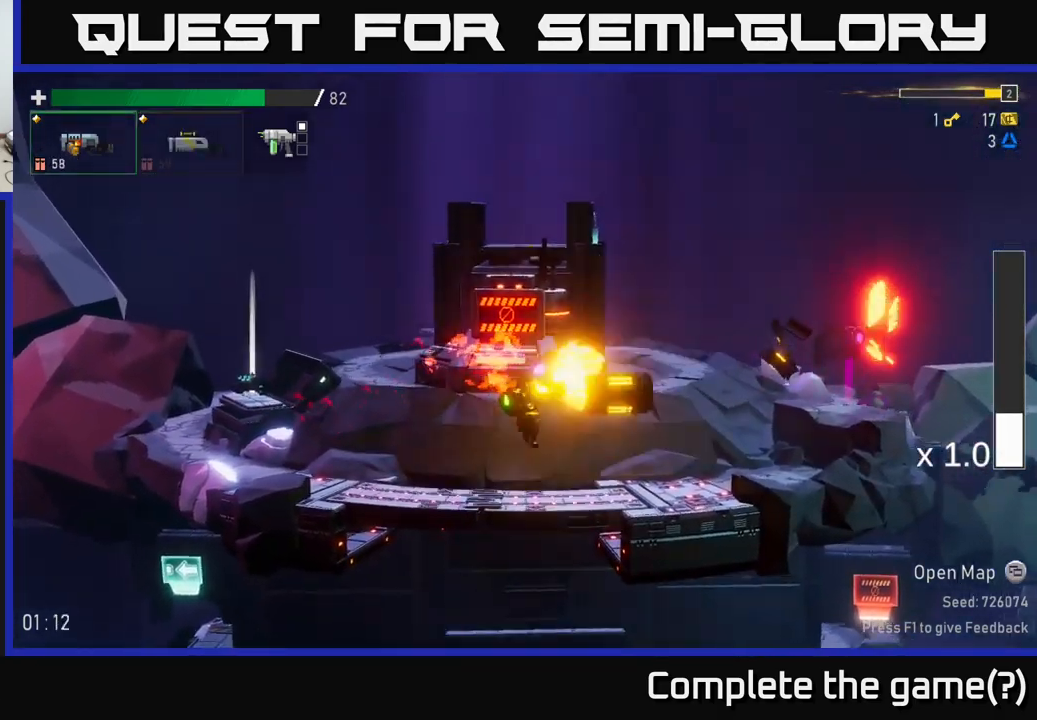
{"dt_ms": 500, "buttons": [], "left_stick": "center", "right_stick": "center", "events": [[67, "R2", "up"]]}
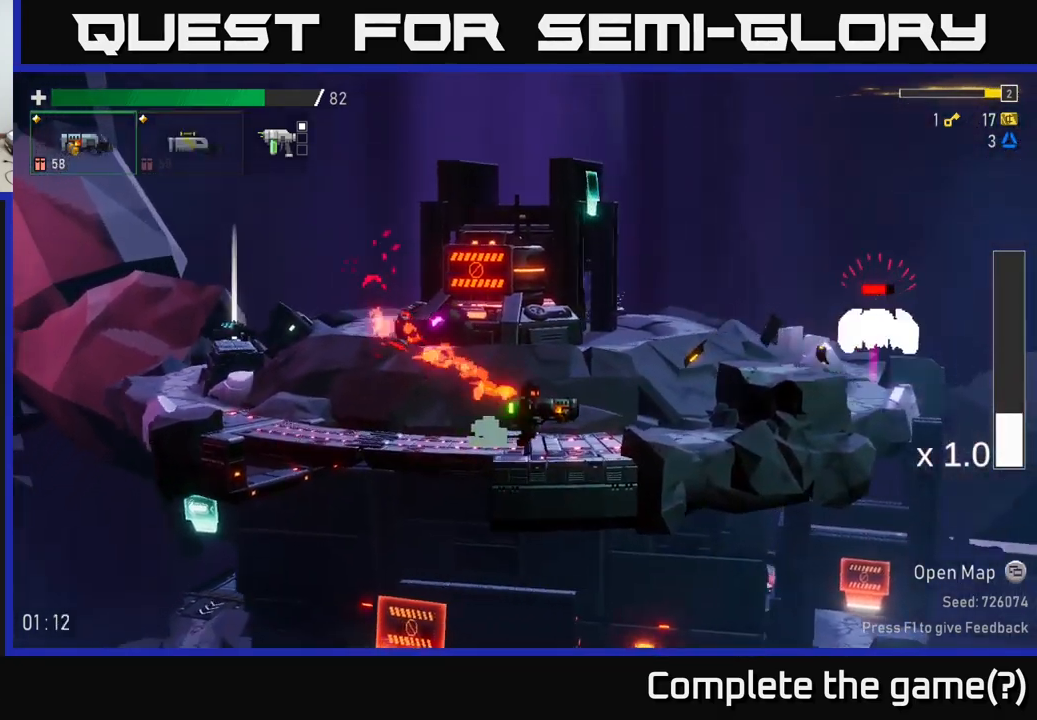
{"dt_ms": 500, "buttons": [], "left_stick": "center", "right_stick": "center", "events": [[200, "A", "down"], [333, "R2", "down"], [350, "A", "up"], [417, "R2", "up"]]}
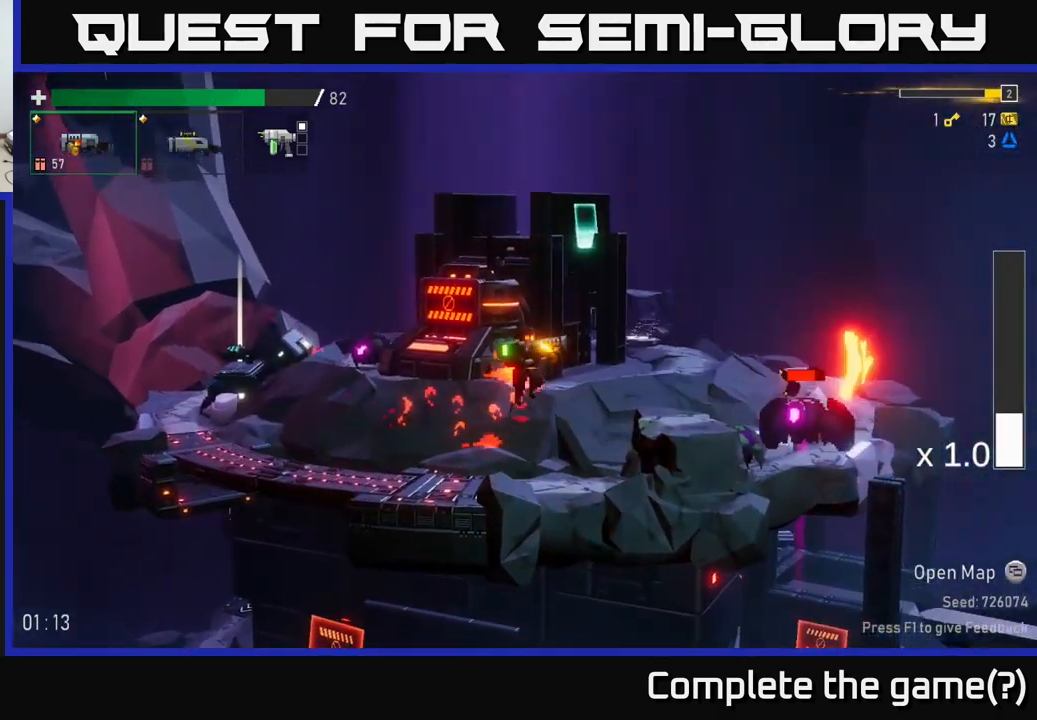
{"dt_ms": 500, "buttons": ["R2"], "left_stick": "center", "right_stick": "center", "events": [[17, "R2", "down"], [133, "R2", "up"], [250, "L2", "down"], [350, "L2", "up"], [433, "R2", "down"]]}
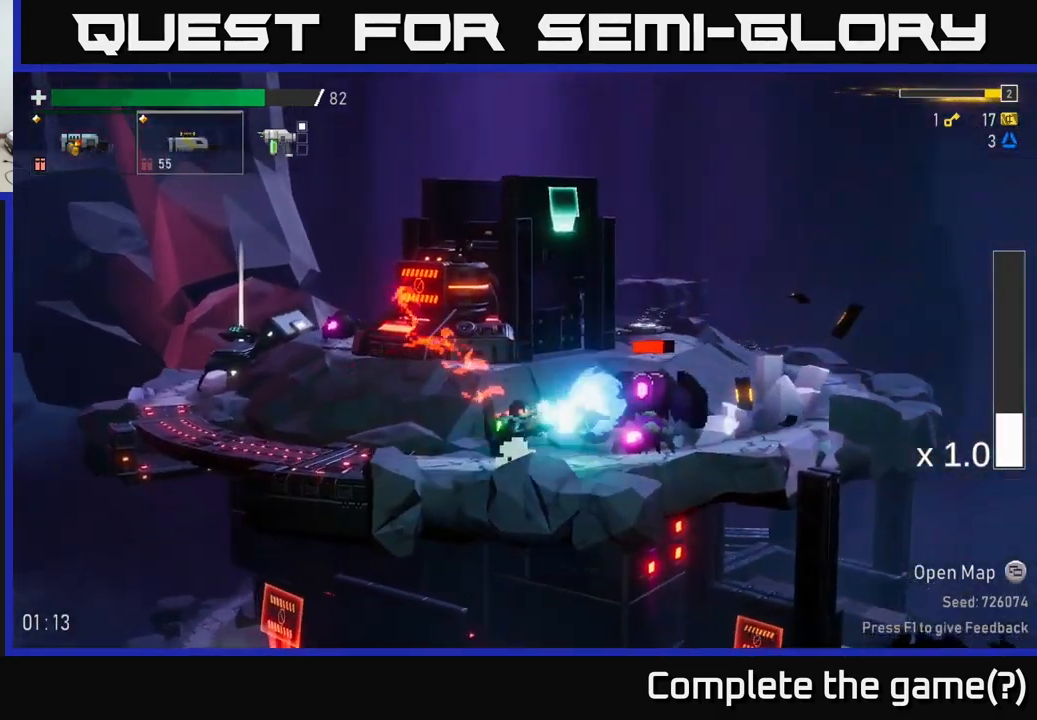
{"dt_ms": 500, "buttons": [], "left_stick": "center", "right_stick": "center", "events": [[33, "R2", "up"], [317, "A", "down"], [384, "R2", "down"], [417, "A", "up"], [500, "R2", "up"]]}
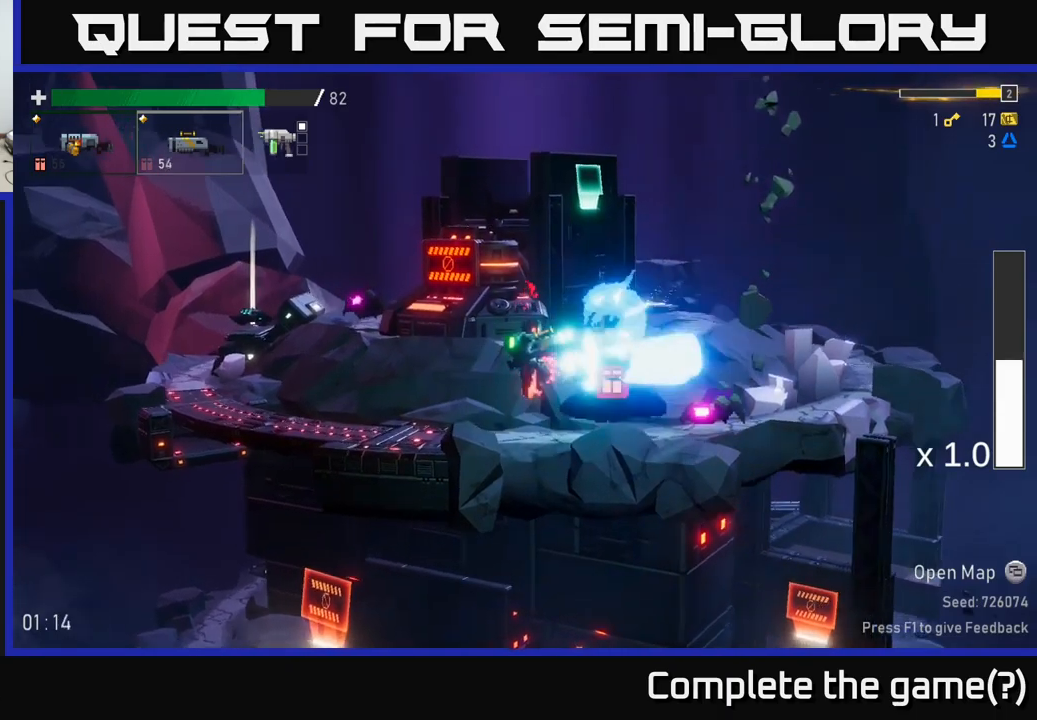
{"dt_ms": 500, "buttons": [], "left_stick": "left", "right_stick": "center", "events": [[400, "left_stick", "left"]]}
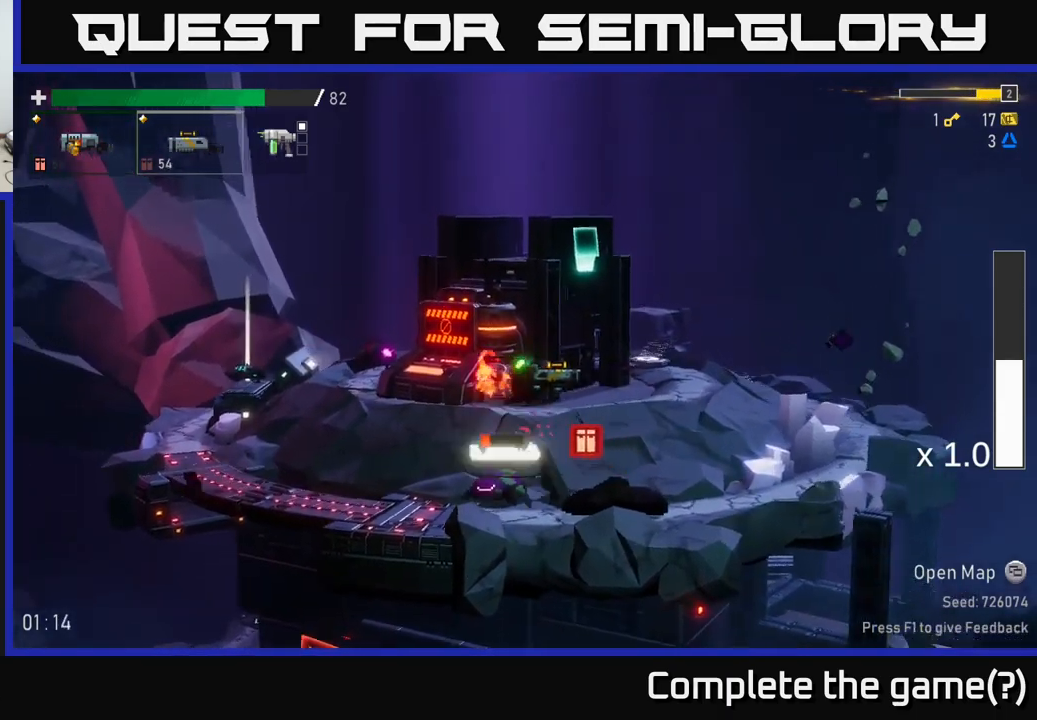
{"dt_ms": 500, "buttons": [], "left_stick": "left", "right_stick": "center", "events": [[267, "left_stick", "center"], [317, "left_stick", "left"]]}
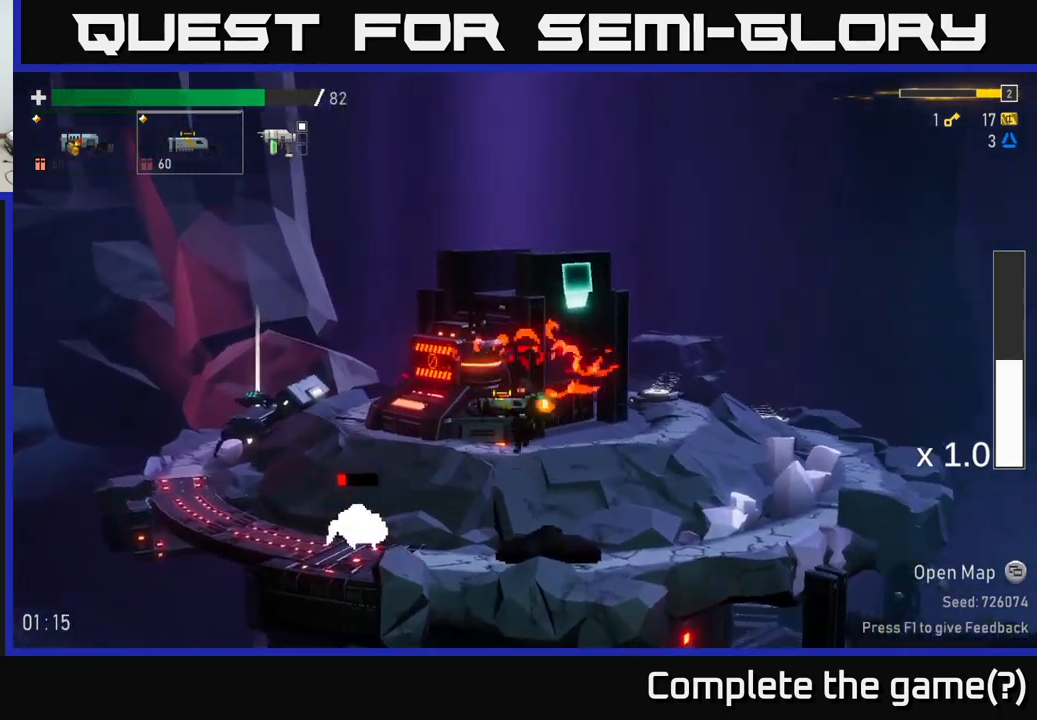
{"dt_ms": 500, "buttons": [], "left_stick": "center", "right_stick": "center", "events": [[250, "left_stick", "center"], [267, "R2", "down"], [367, "R2", "up"]]}
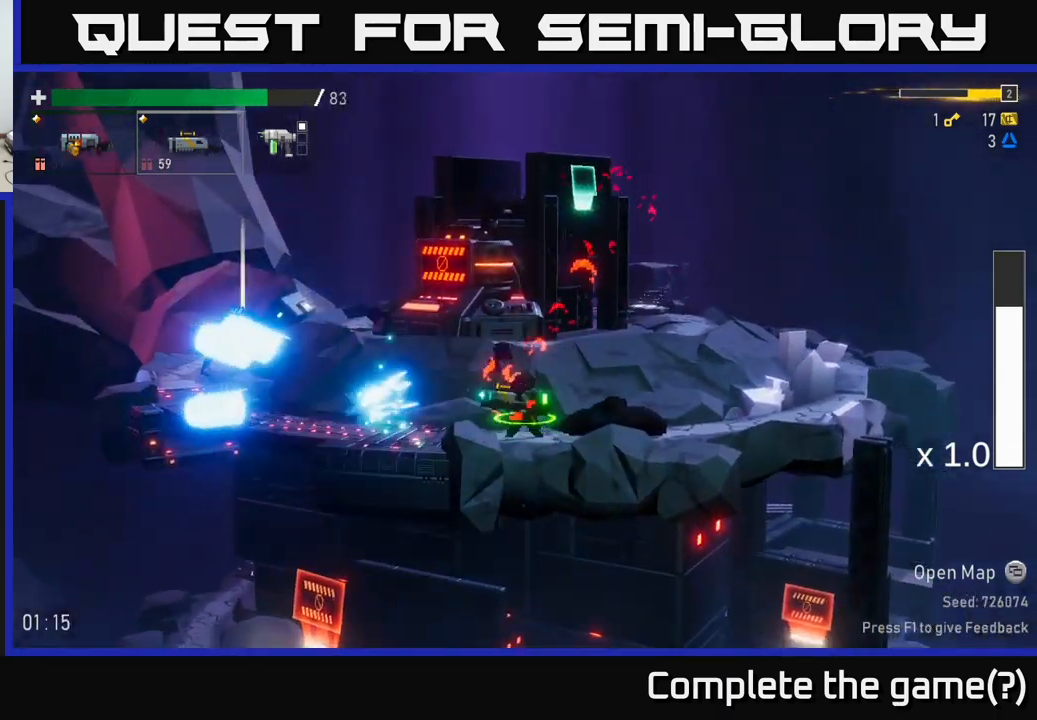
{"dt_ms": 500, "buttons": [], "left_stick": "center", "right_stick": "center", "events": [[167, "left_stick", "left"], [350, "left_stick", "center"]]}
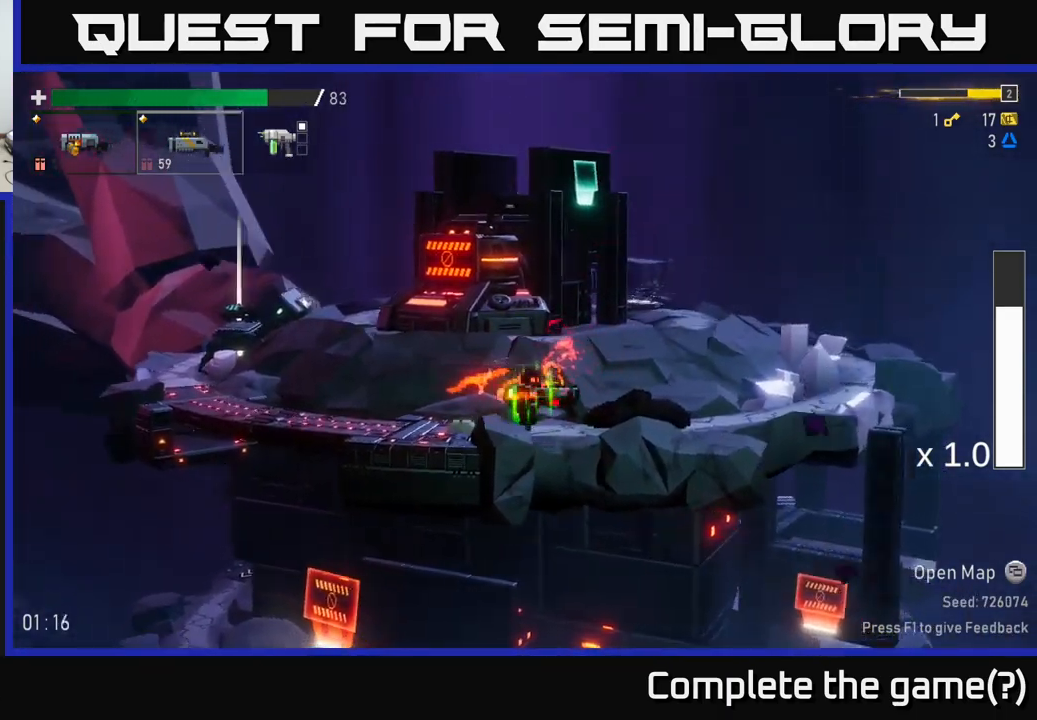
{"dt_ms": 500, "buttons": [], "left_stick": "center", "right_stick": "center", "events": []}
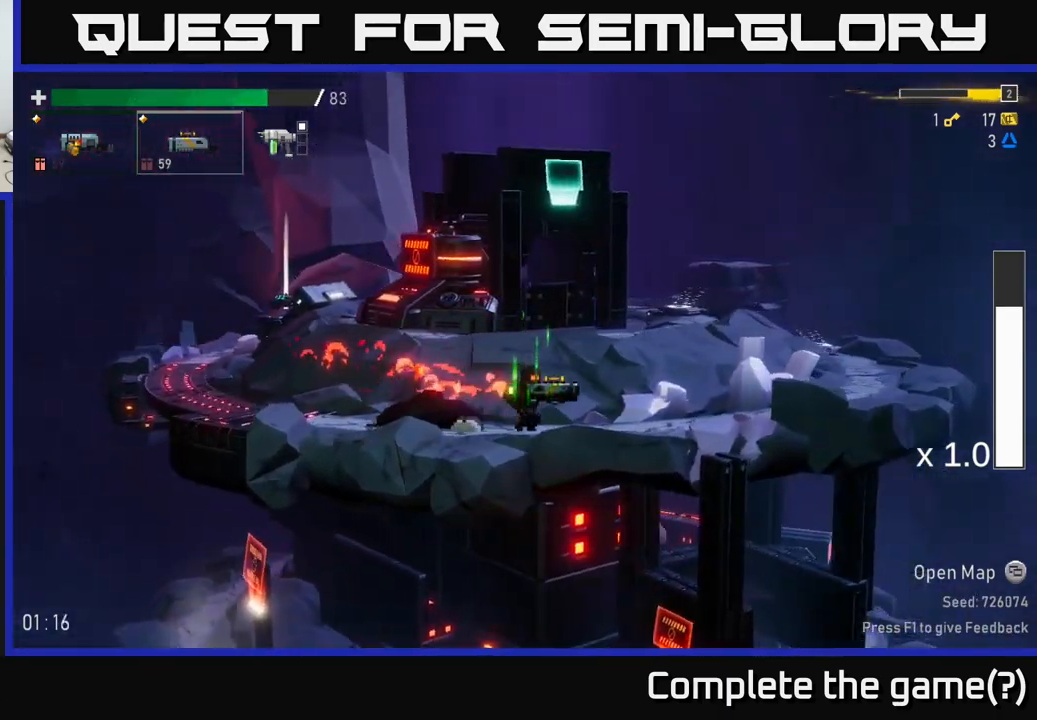
{"dt_ms": 500, "buttons": [], "left_stick": "center", "right_stick": "center", "events": []}
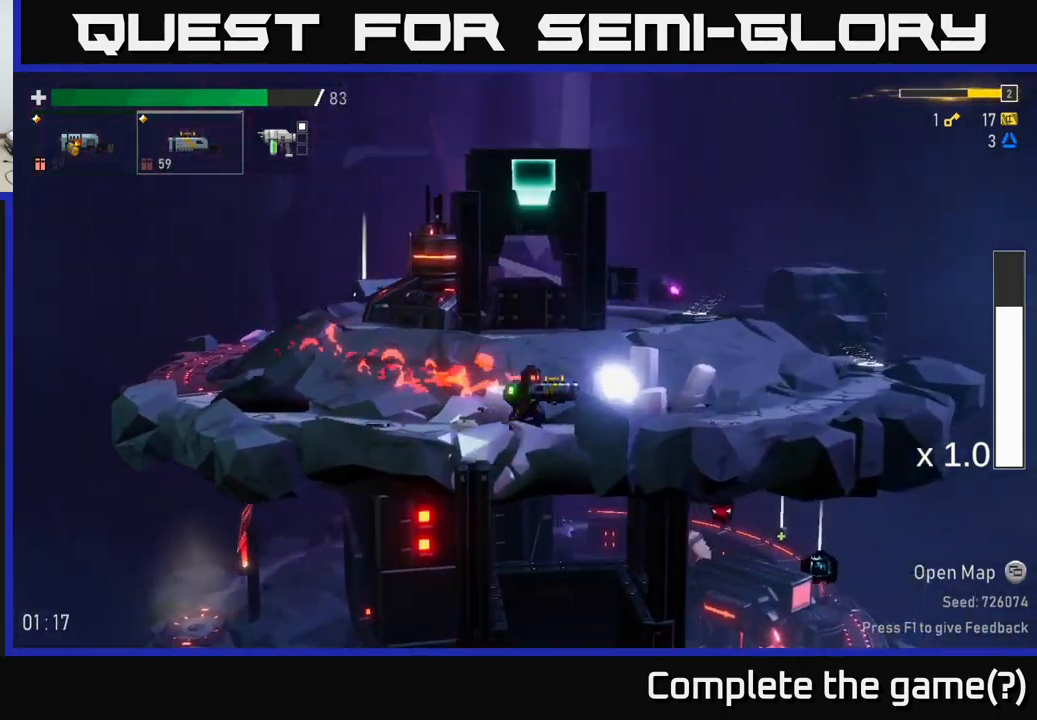
{"dt_ms": 1000, "buttons": [], "left_stick": "center", "right_stick": "center"}
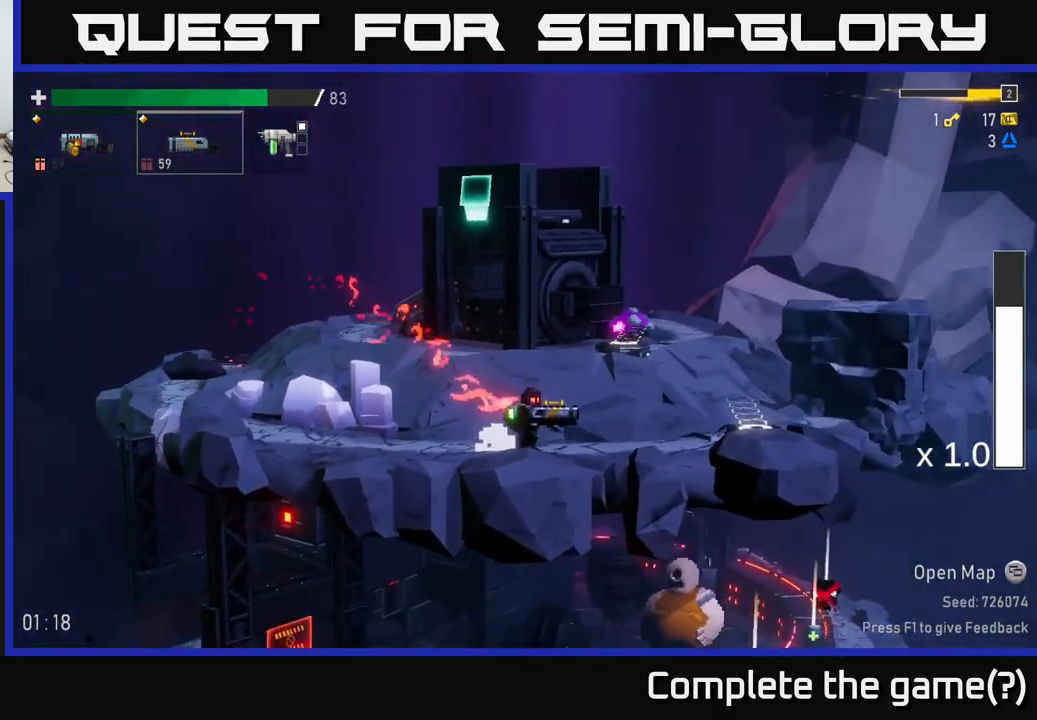
{"dt_ms": 500, "buttons": [], "left_stick": "center", "right_stick": "center", "events": []}
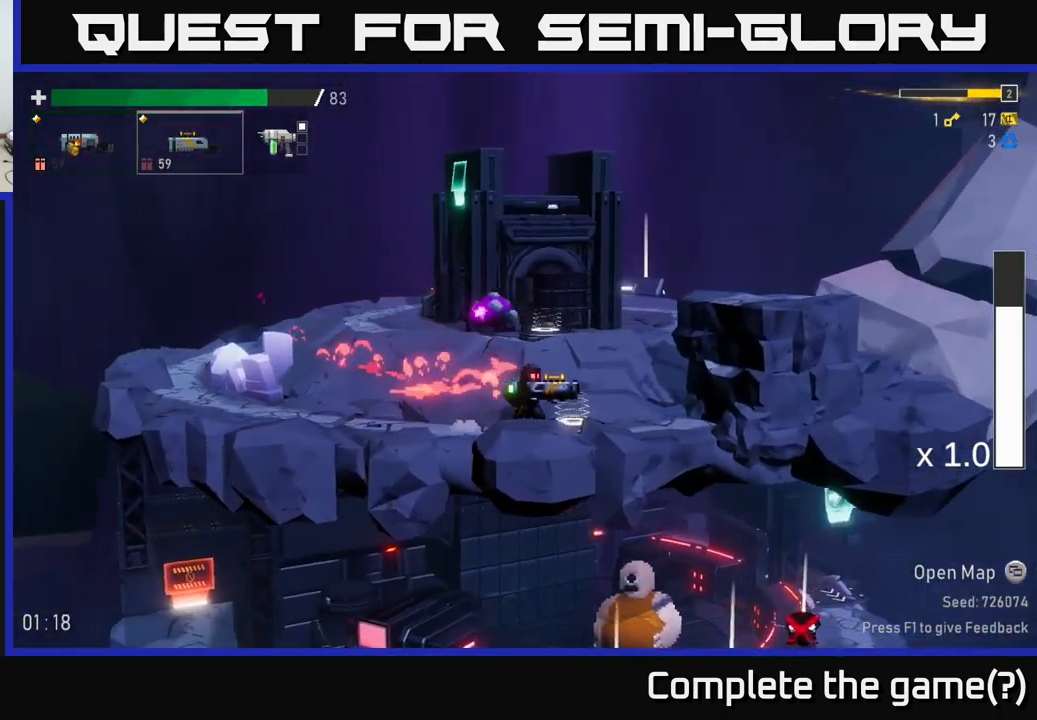
{"dt_ms": 500, "buttons": [], "left_stick": "center", "right_stick": "center", "events": [[17, "Y", "down"], [100, "Y", "up"], [167, "left_stick", "left"], [450, "left_stick", "center"]]}
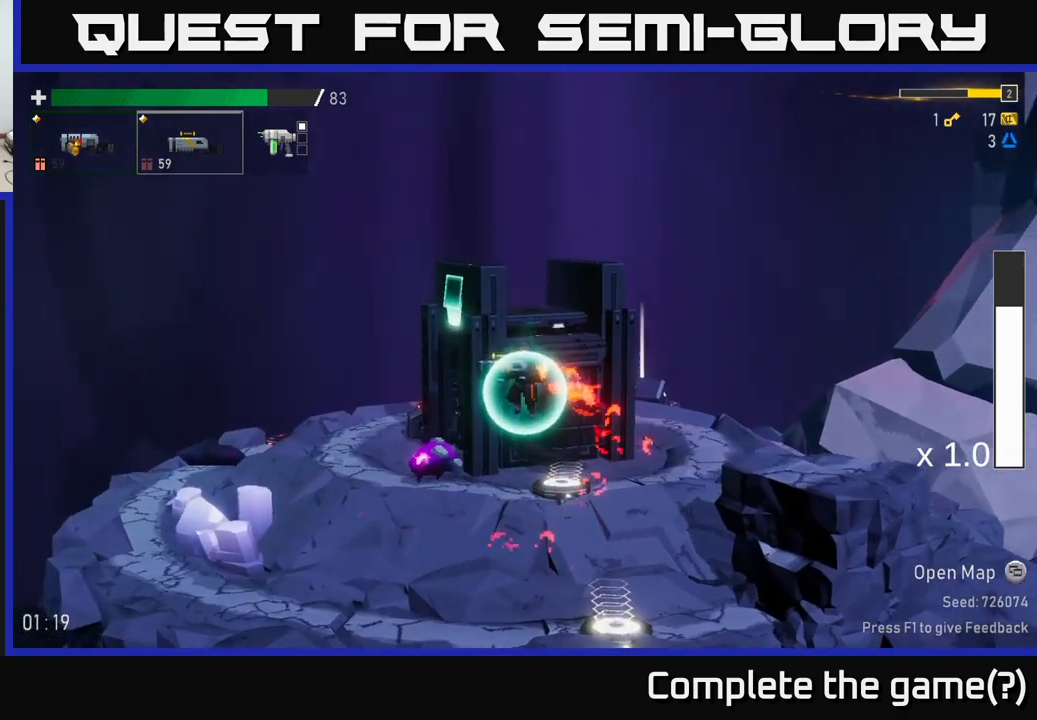
{"dt_ms": 500, "buttons": ["R2"], "left_stick": "left", "right_stick": "center", "events": [[166, "left_stick", "left"], [450, "R2", "down"]]}
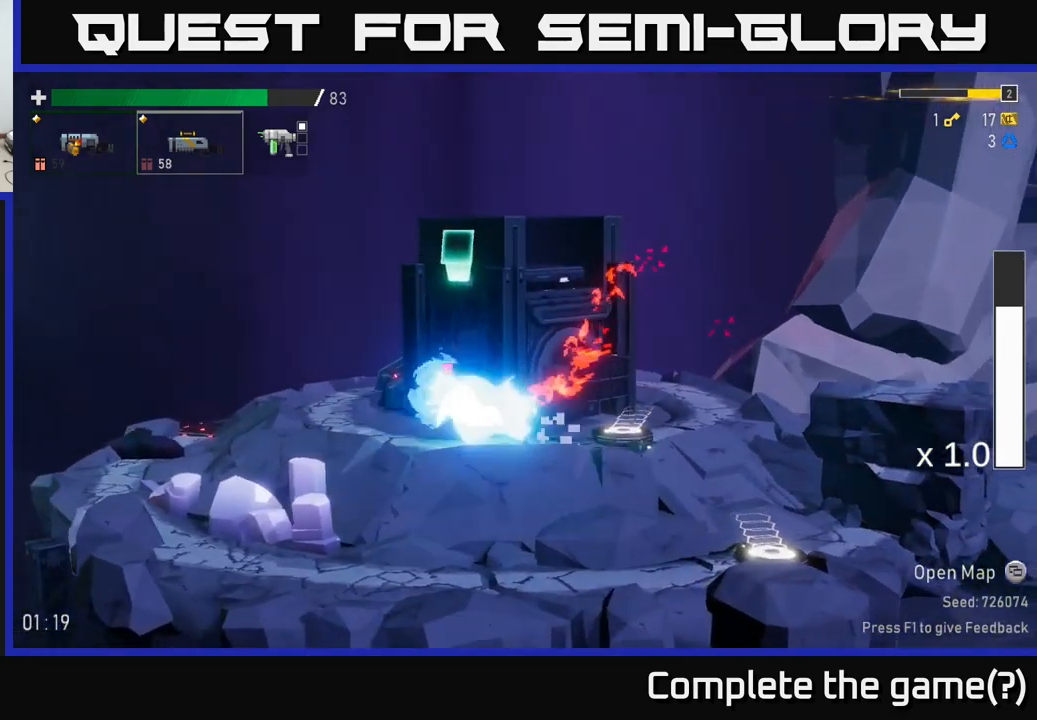
{"dt_ms": 500, "buttons": [], "left_stick": "left", "right_stick": "center", "events": [[16, "left_stick", "center"], [66, "R2", "up"], [316, "A", "down"], [433, "A", "up"], [500, "left_stick", "left"]]}